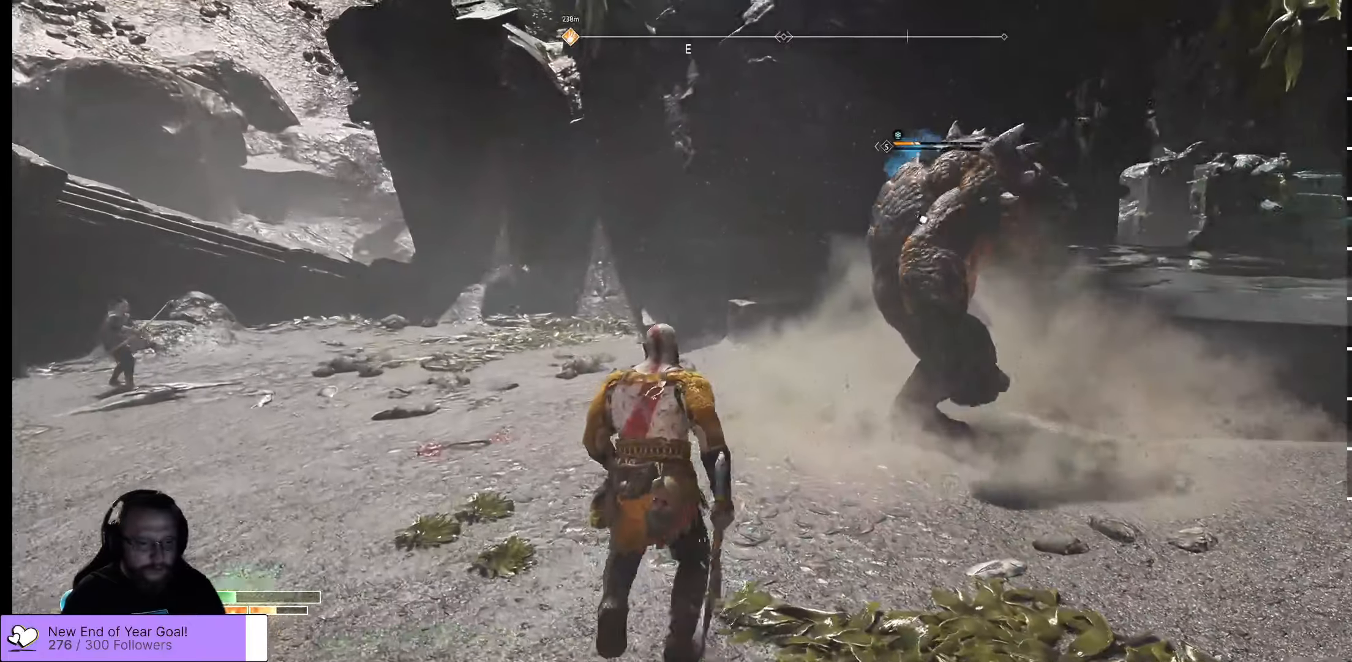
Gameplay with a controller (Xbox layout); each line is a JSON object with the inputs held at the frame after it (dt_ms = milliseconds from this image to that frame). "events" lists button and stick changes between this image and that frame as [ms after this image, input, new state], when the widget could be followed in between.
{"dt_ms": 500, "buttons": [], "left_stick": "left", "right_stick": "center", "events": [[467, "A", "up"]]}
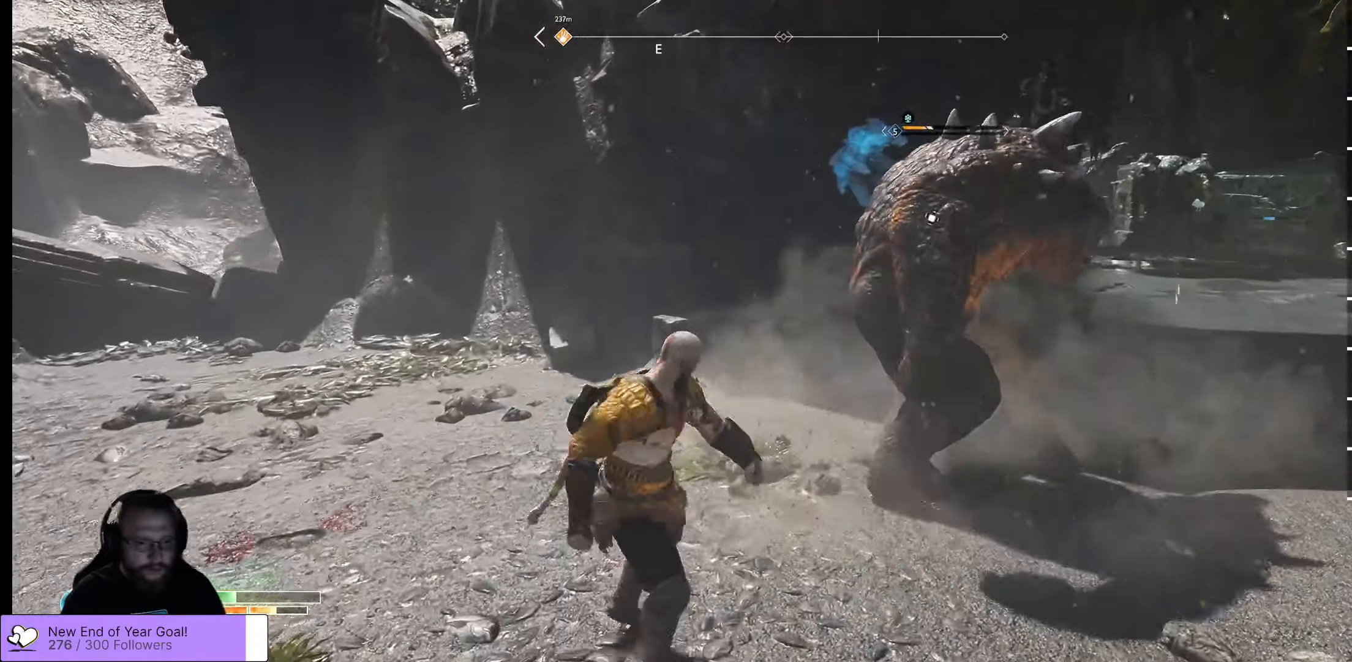
{"dt_ms": 500, "buttons": [], "left_stick": "left", "right_stick": "center", "events": [[134, "A", "down"], [184, "A", "up"]]}
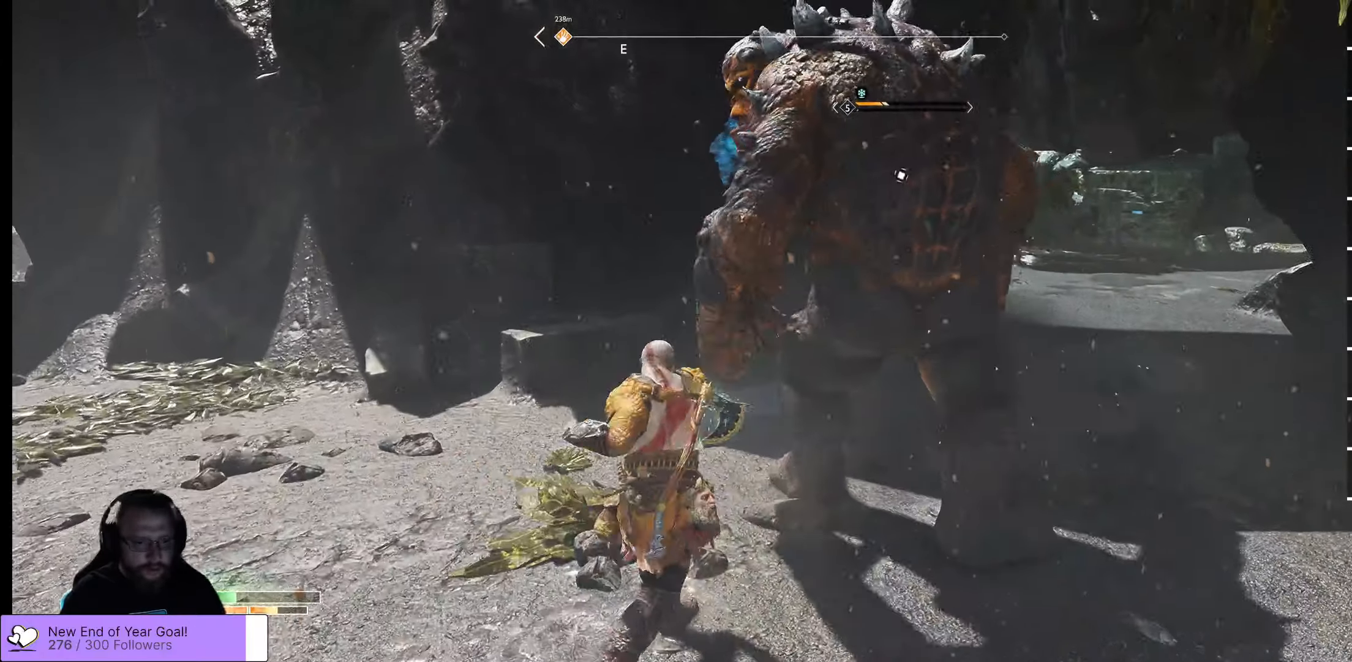
{"dt_ms": 500, "buttons": [], "left_stick": "up", "right_stick": "center", "events": [[217, "left_stick", "up"]]}
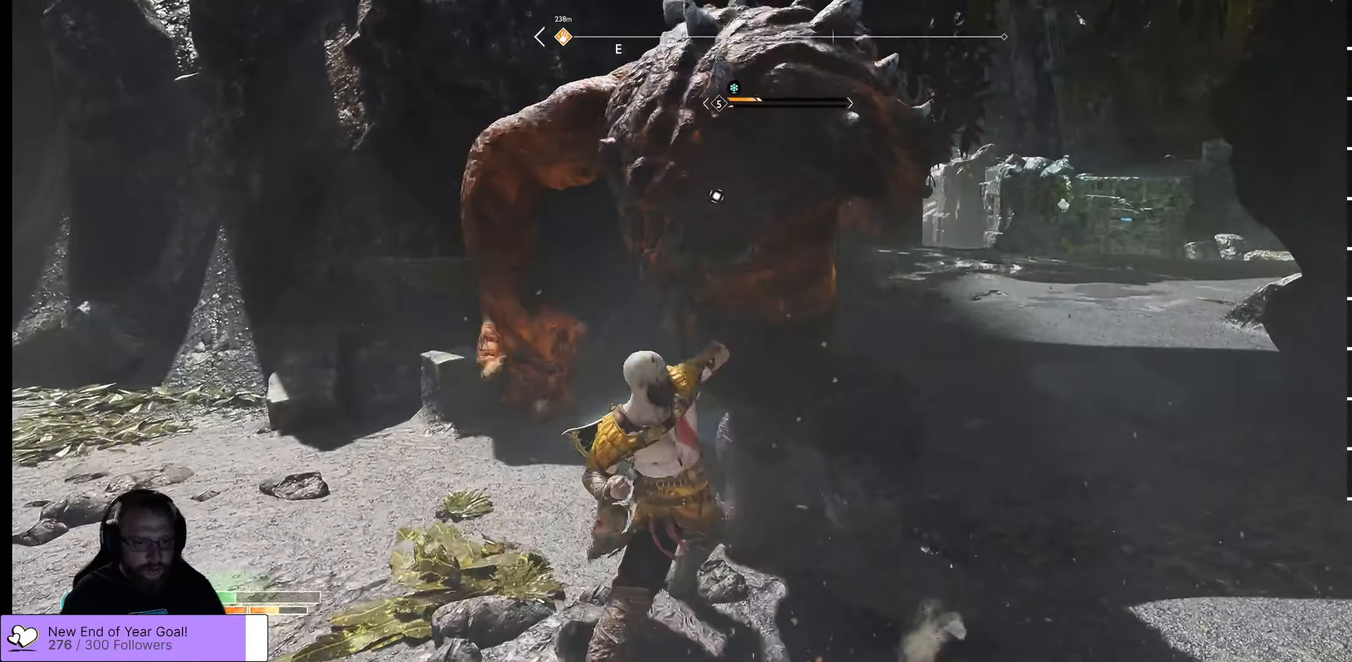
{"dt_ms": 500, "buttons": ["R1"], "left_stick": "up-right", "right_stick": "center", "events": [[250, "R1", "down"], [250, "left_stick", "up-right"]]}
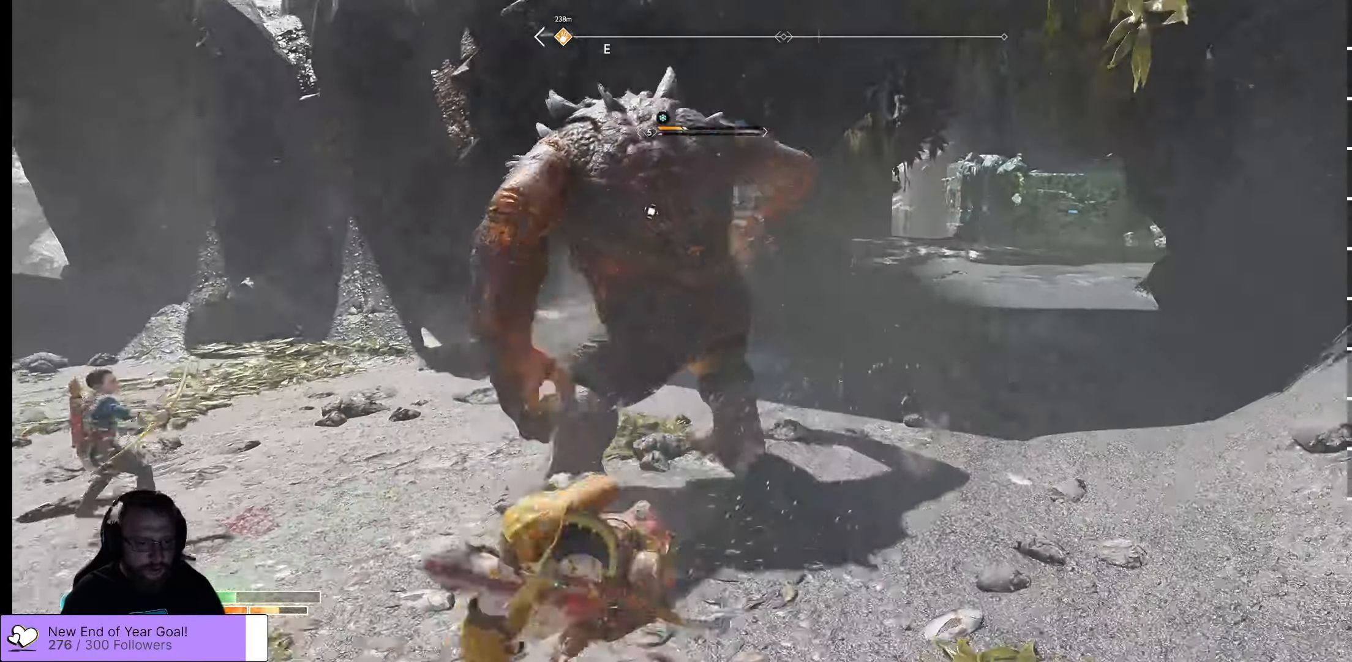
{"dt_ms": 500, "buttons": ["R1"], "left_stick": "center", "right_stick": "center", "events": [[17, "R1", "up"], [300, "R1", "down"], [467, "left_stick", "center"]]}
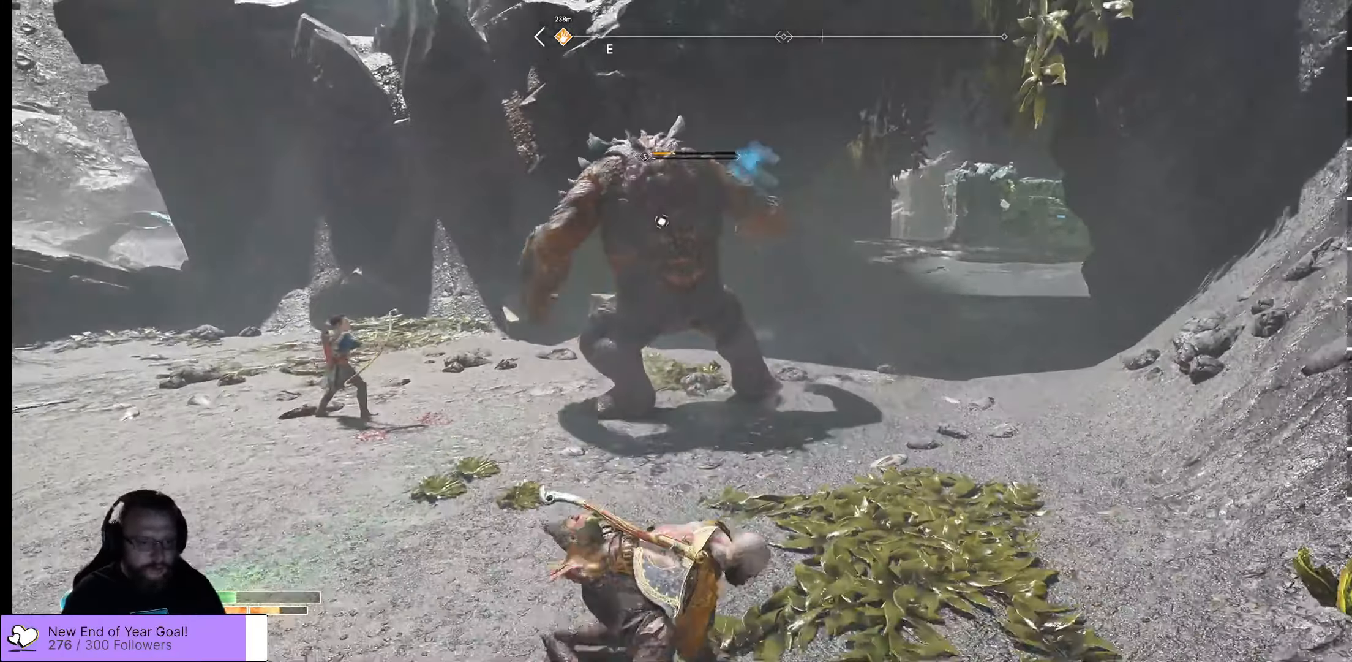
{"dt_ms": 500, "buttons": [], "left_stick": "right", "right_stick": "center", "events": [[134, "left_stick", "right"], [367, "R1", "up"]]}
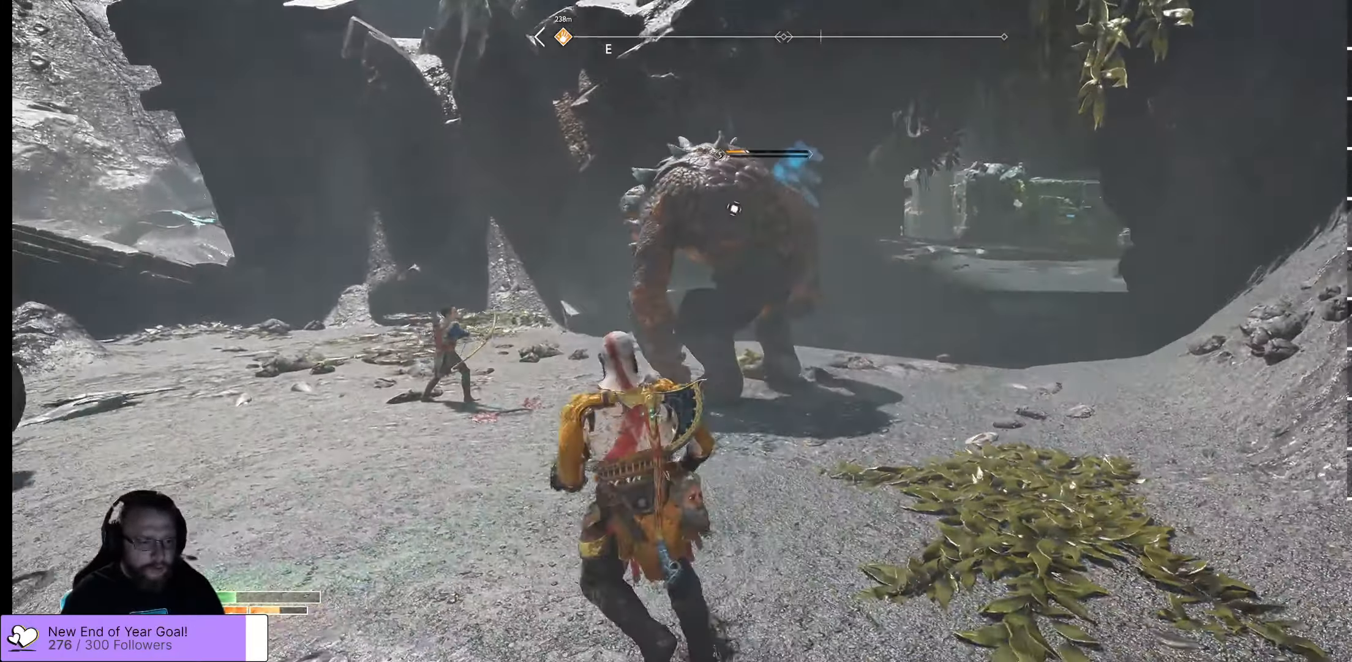
{"dt_ms": 500, "buttons": ["A"], "left_stick": "down", "right_stick": "center", "events": [[334, "R1", "down"], [334, "left_stick", "center"], [417, "A", "down"], [417, "R1", "up"], [417, "left_stick", "down"]]}
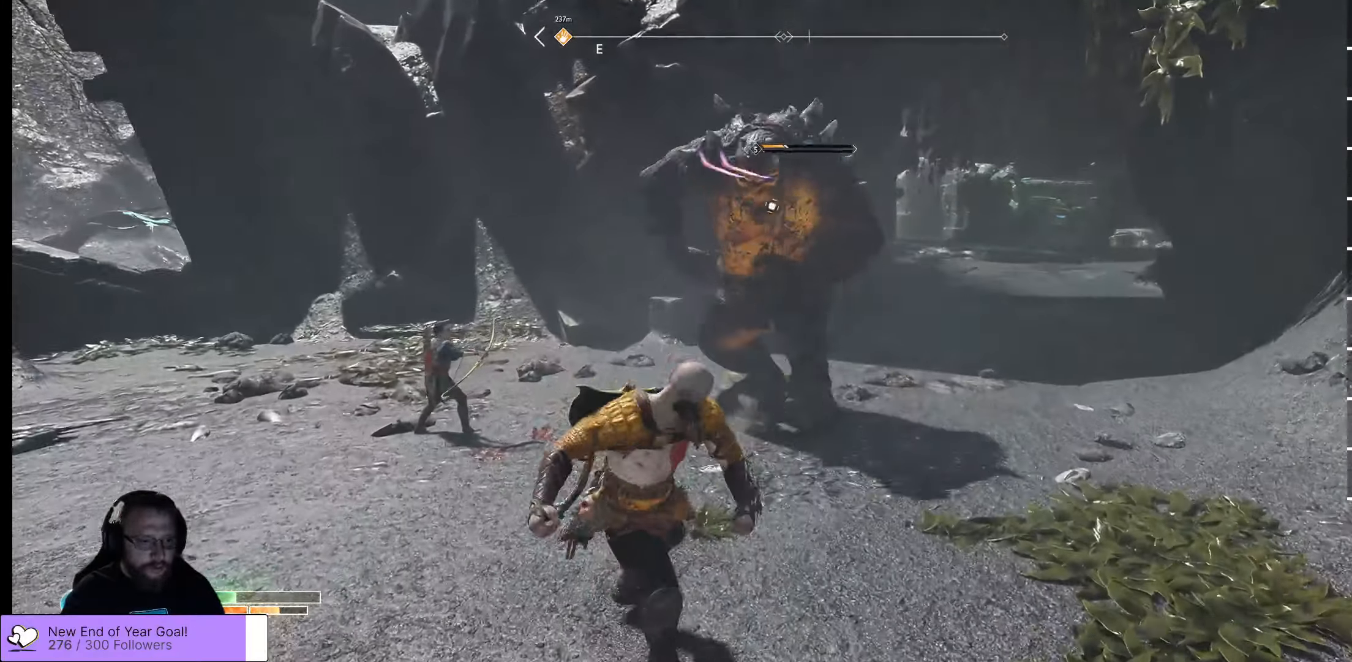
{"dt_ms": 500, "buttons": [], "left_stick": "down", "right_stick": "center", "events": [[150, "A", "up"]]}
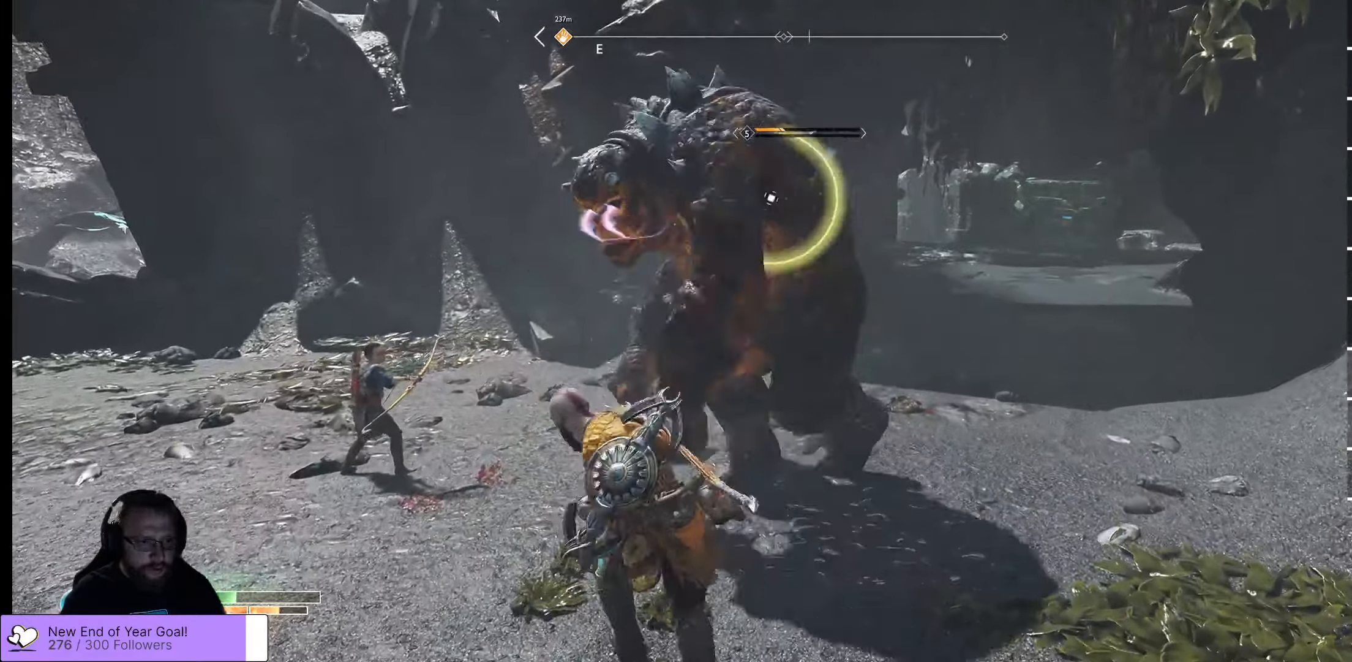
{"dt_ms": 500, "buttons": [], "left_stick": "down", "right_stick": "center", "events": []}
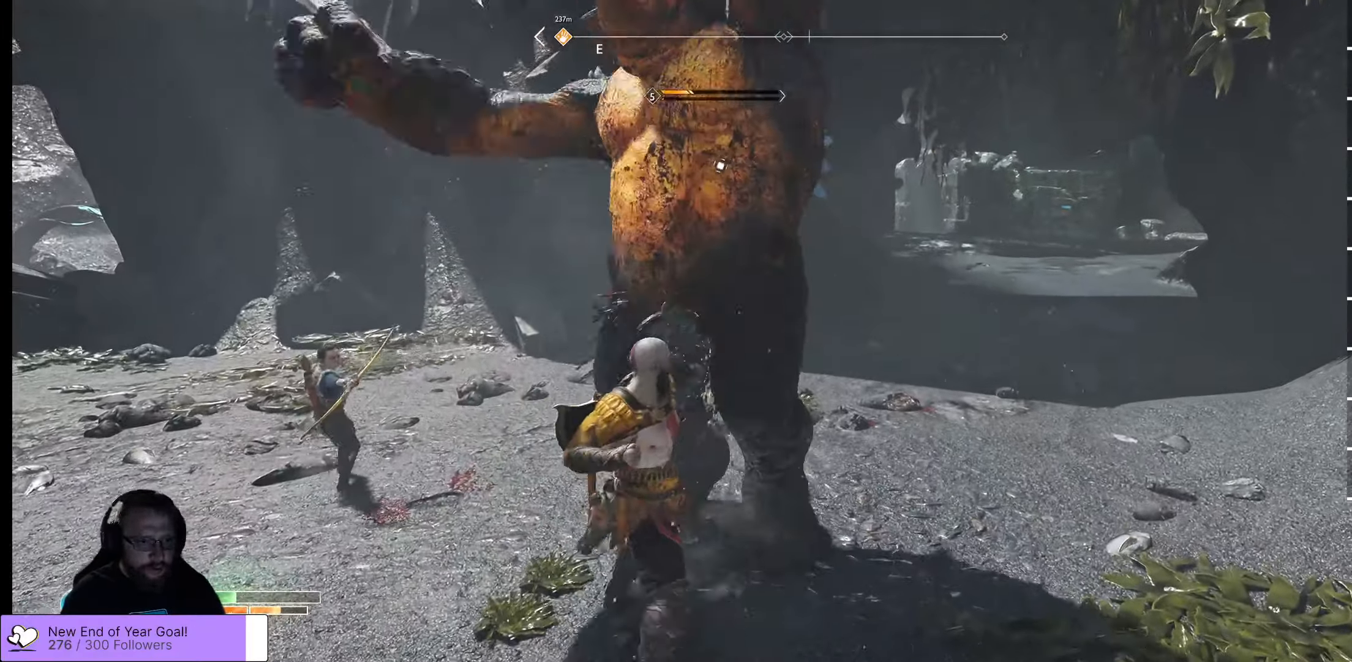
{"dt_ms": 500, "buttons": [], "left_stick": "up-left", "right_stick": "center", "events": [[67, "left_stick", "down-left"], [316, "left_stick", "up-left"]]}
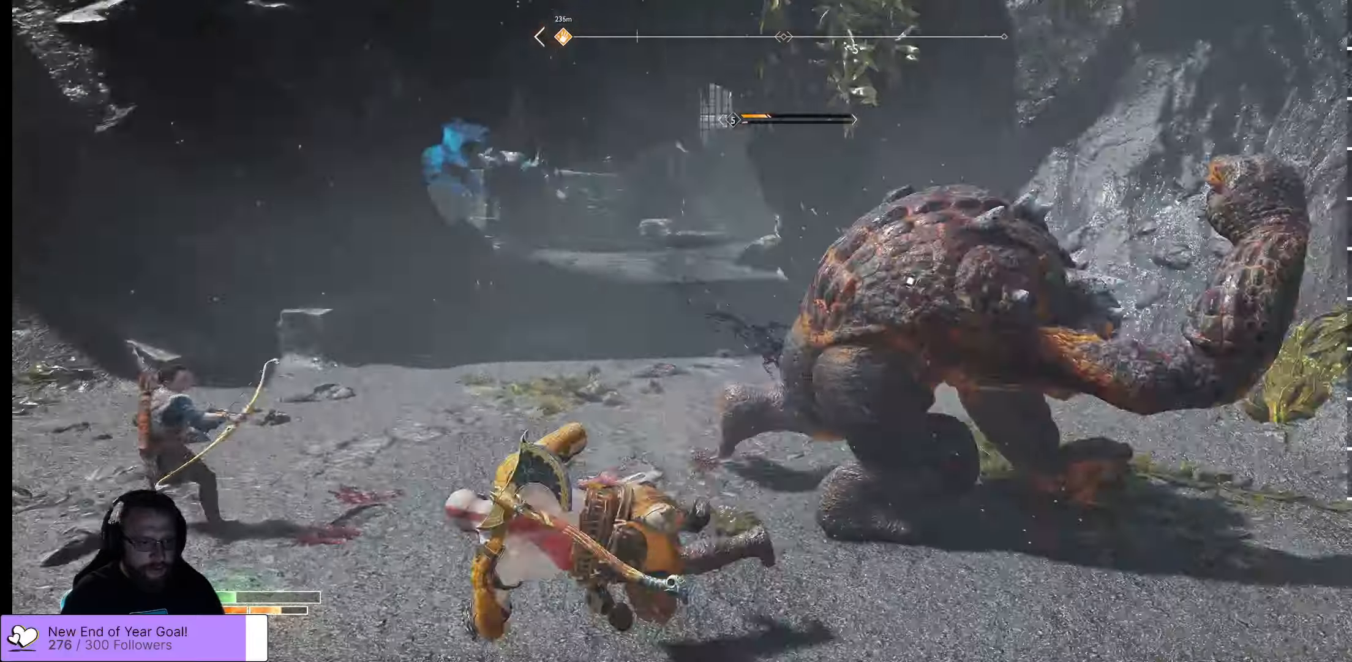
{"dt_ms": 500, "buttons": ["R1"], "left_stick": "up-right", "right_stick": "center", "events": [[66, "left_stick", "up-right"], [466, "R1", "down"]]}
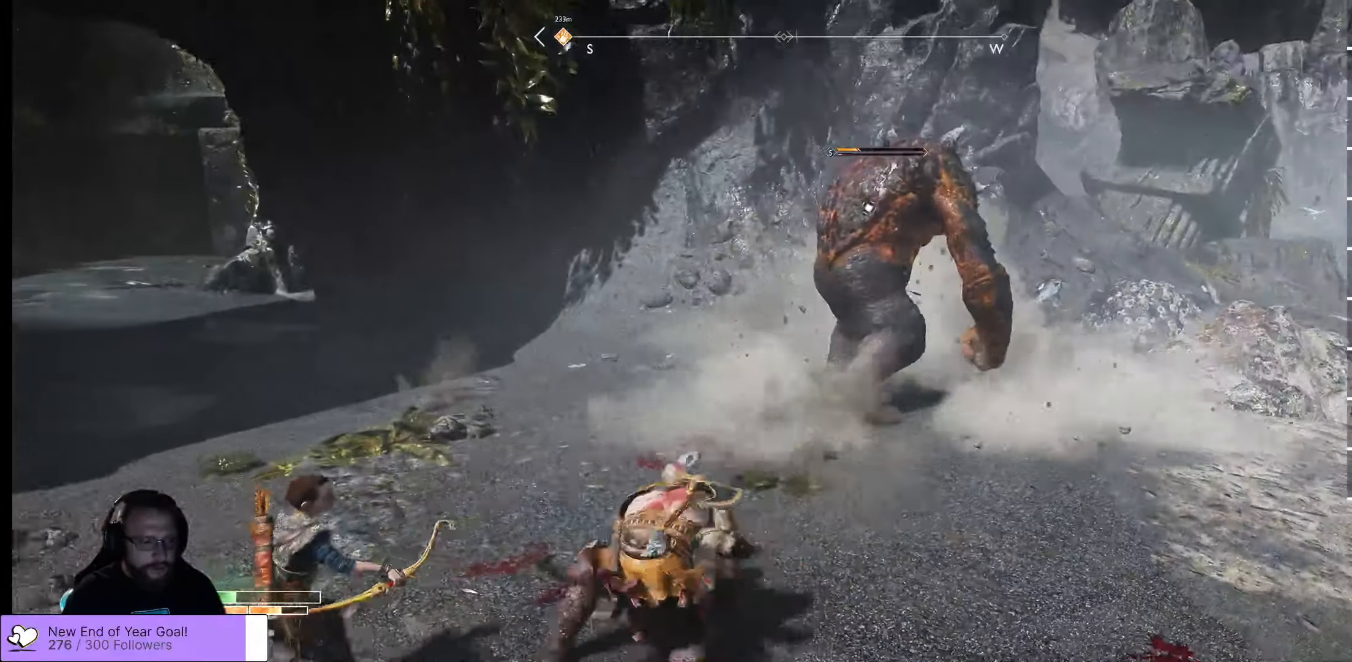
{"dt_ms": 500, "buttons": ["R1"], "left_stick": "up-right", "right_stick": "center", "events": [[116, "R1", "up"], [366, "R1", "down"]]}
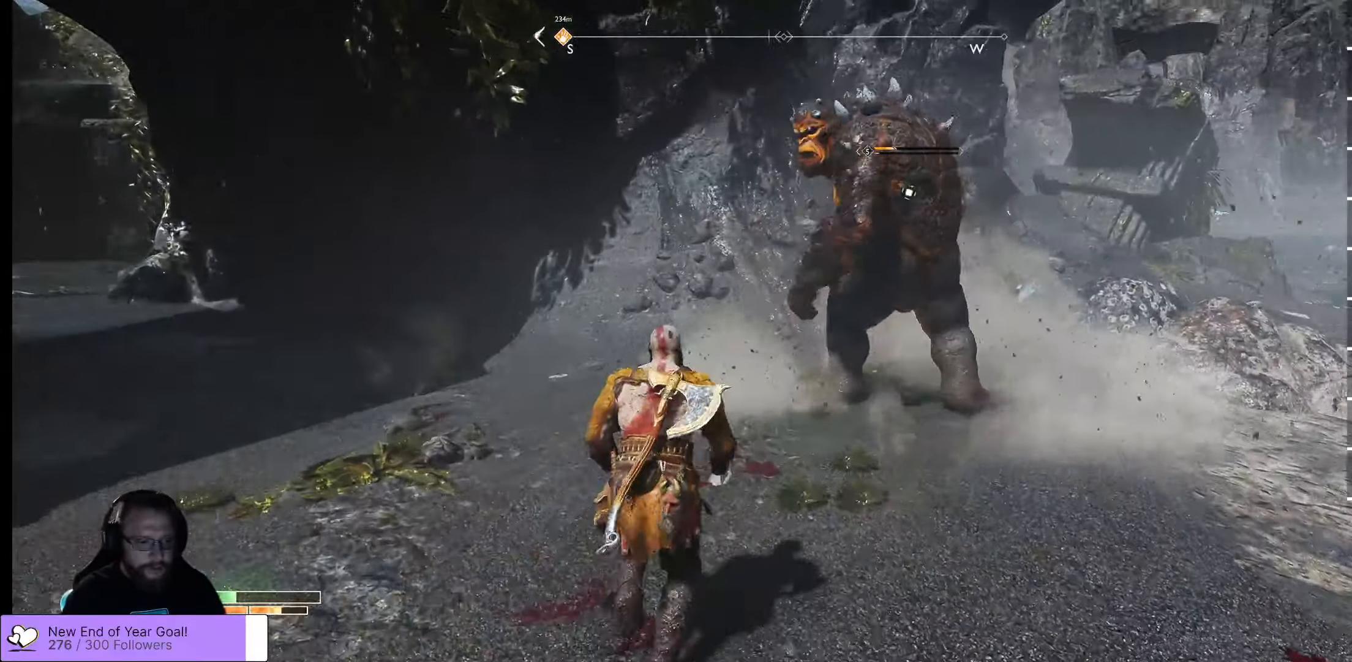
{"dt_ms": 500, "buttons": ["R1"], "left_stick": "center", "right_stick": "center", "events": [[66, "R1", "up"], [150, "R1", "down"], [250, "R1", "up"], [316, "left_stick", "center"], [483, "R1", "down"]]}
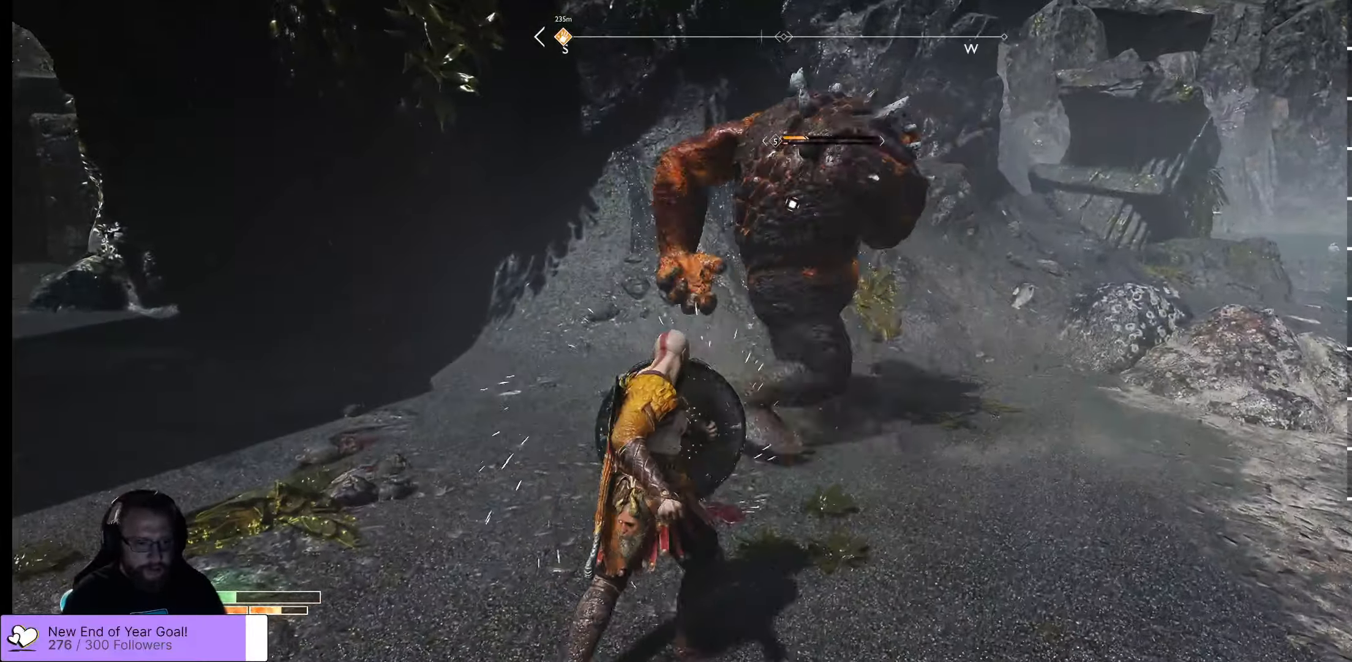
{"dt_ms": 500, "buttons": ["R1"], "left_stick": "down-left", "right_stick": "center", "events": [[100, "R1", "up"], [183, "left_stick", "down"], [300, "R1", "down"], [300, "left_stick", "down-left"]]}
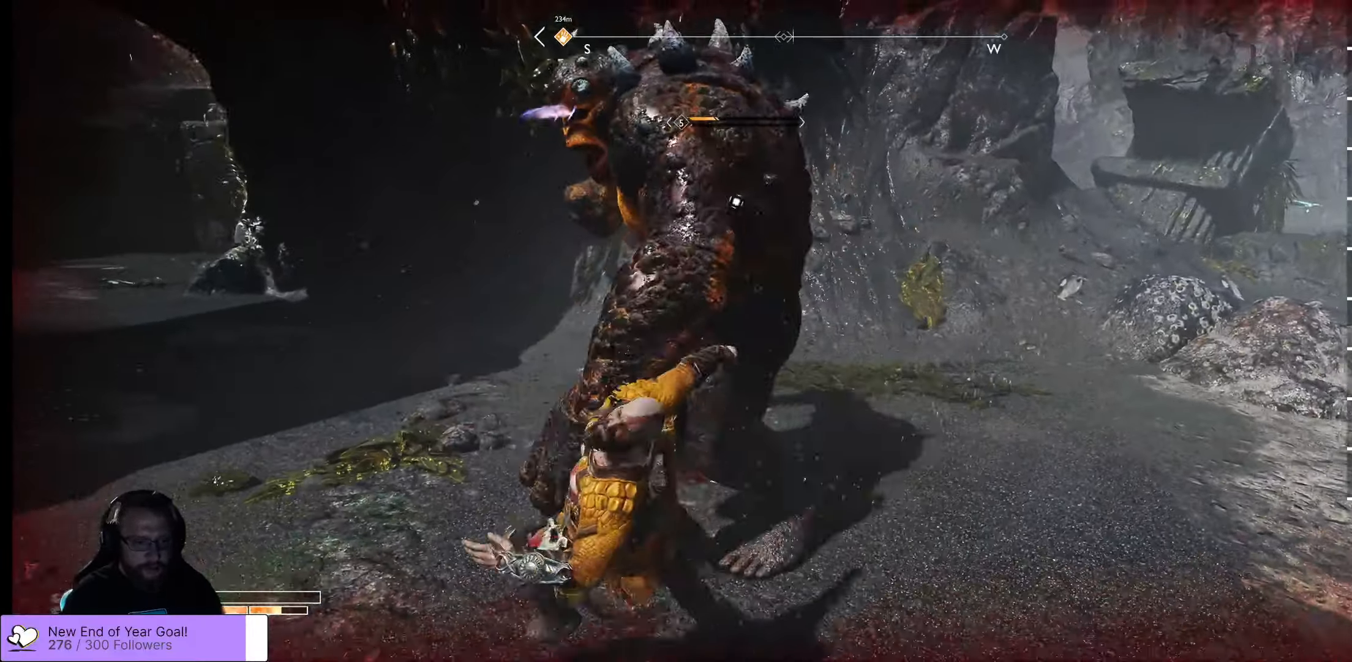
{"dt_ms": 500, "buttons": ["L3"], "left_stick": "left", "right_stick": "center", "events": [[166, "L3", "down"], [166, "R1", "up"], [166, "left_stick", "left"], [233, "A", "down"], [350, "A", "up"]]}
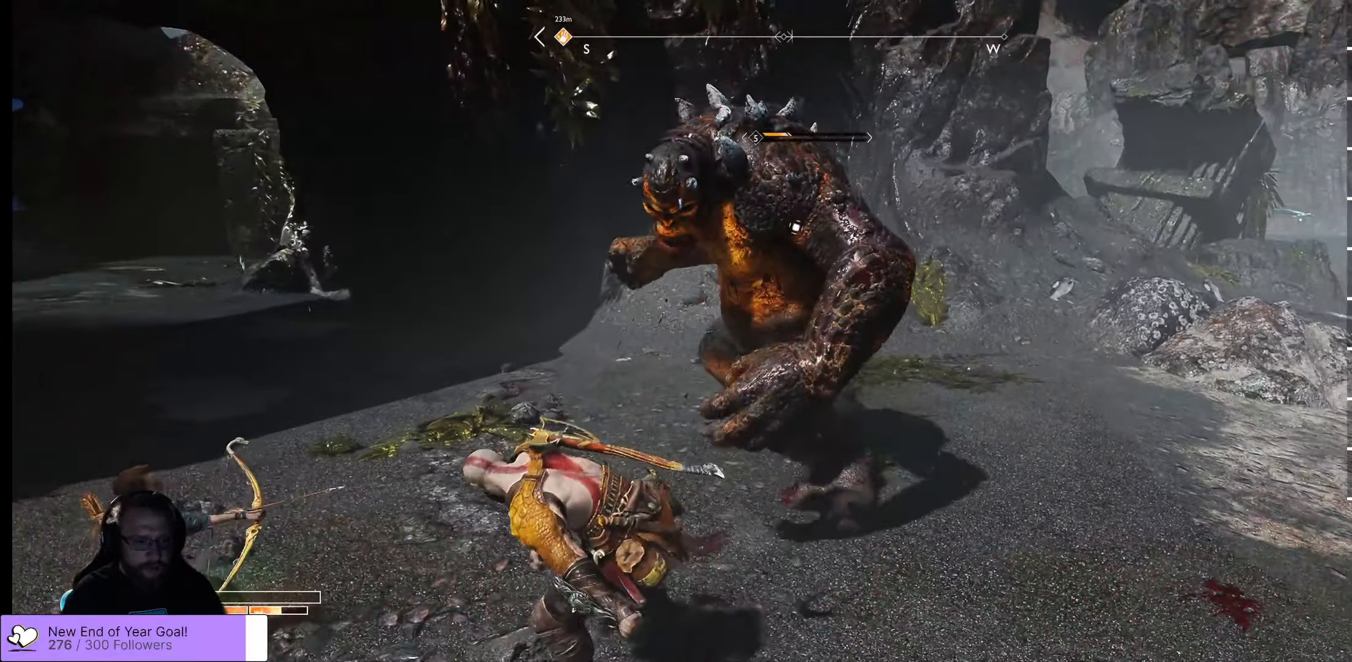
{"dt_ms": 500, "buttons": [], "left_stick": "up-right", "right_stick": "center", "events": [[16, "L3", "up"], [16, "left_stick", "up-left"], [233, "left_stick", "up-right"]]}
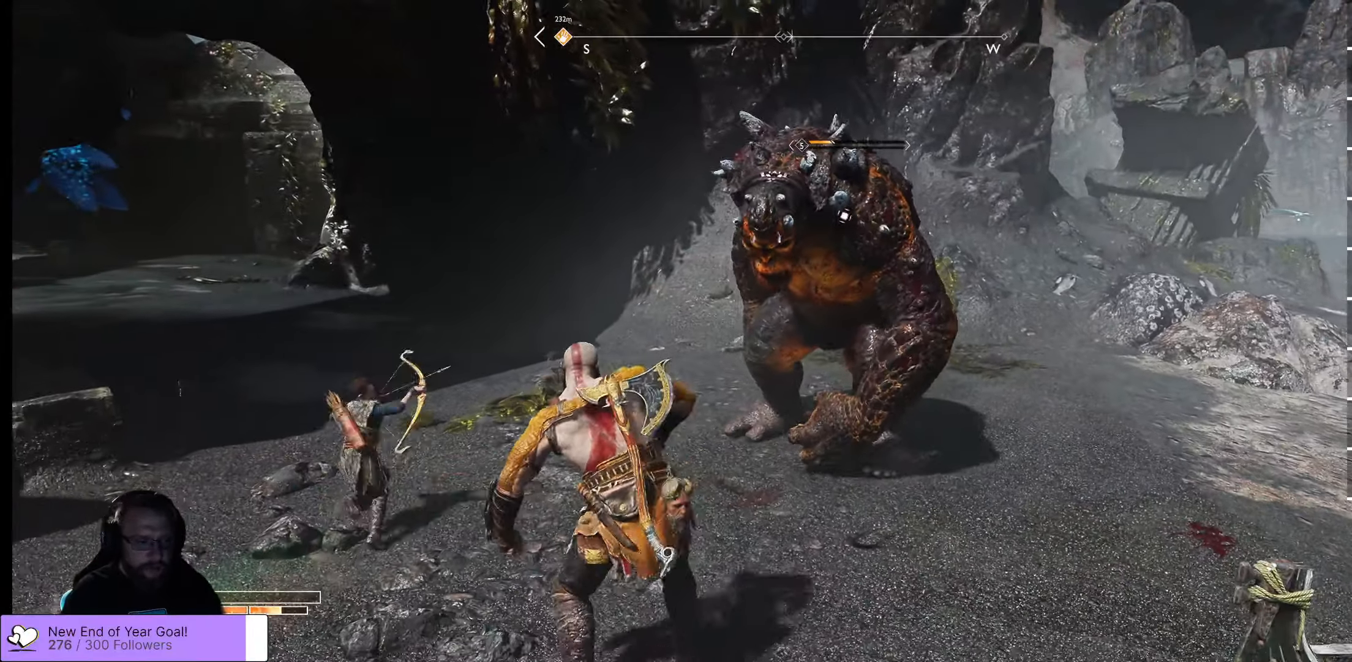
{"dt_ms": 500, "buttons": ["L1"], "left_stick": "down", "right_stick": "center", "events": [[116, "L1", "down"], [433, "L1", "up"], [466, "L1", "down"], [466, "left_stick", "down"]]}
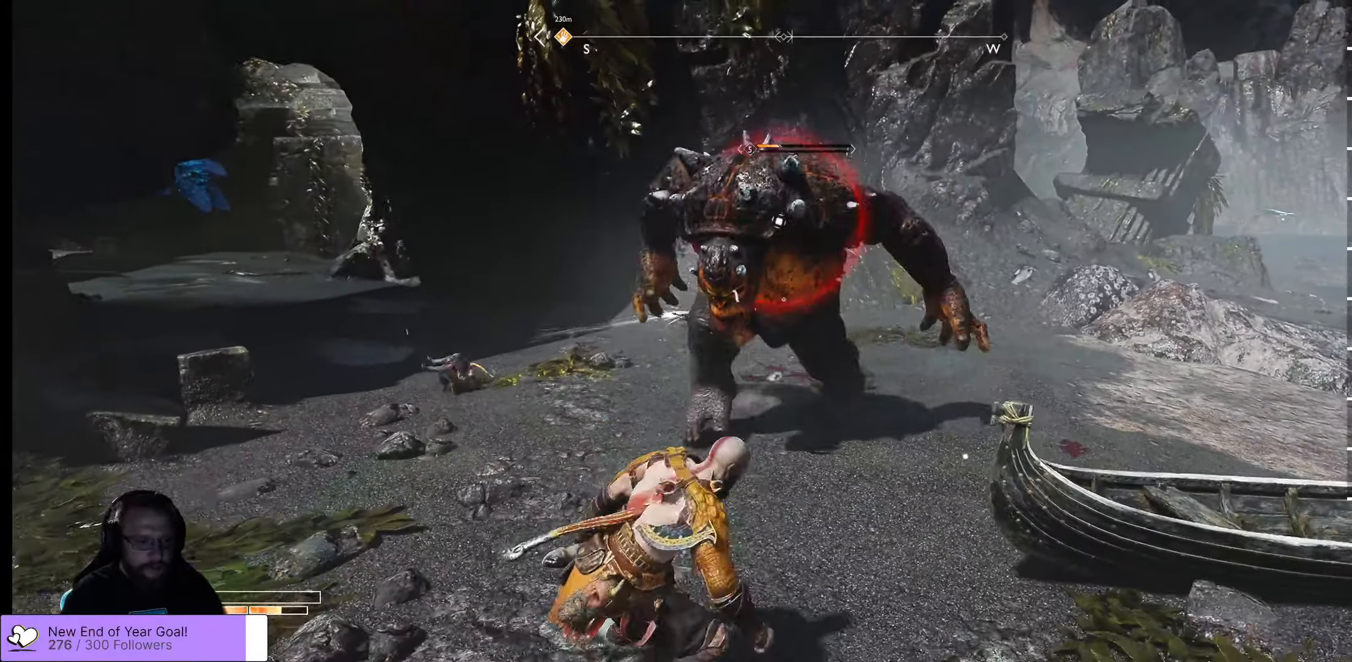
{"dt_ms": 500, "buttons": ["A"], "left_stick": "down-right", "right_stick": "center", "events": [[166, "L1", "up"], [333, "A", "down"], [483, "left_stick", "down-right"]]}
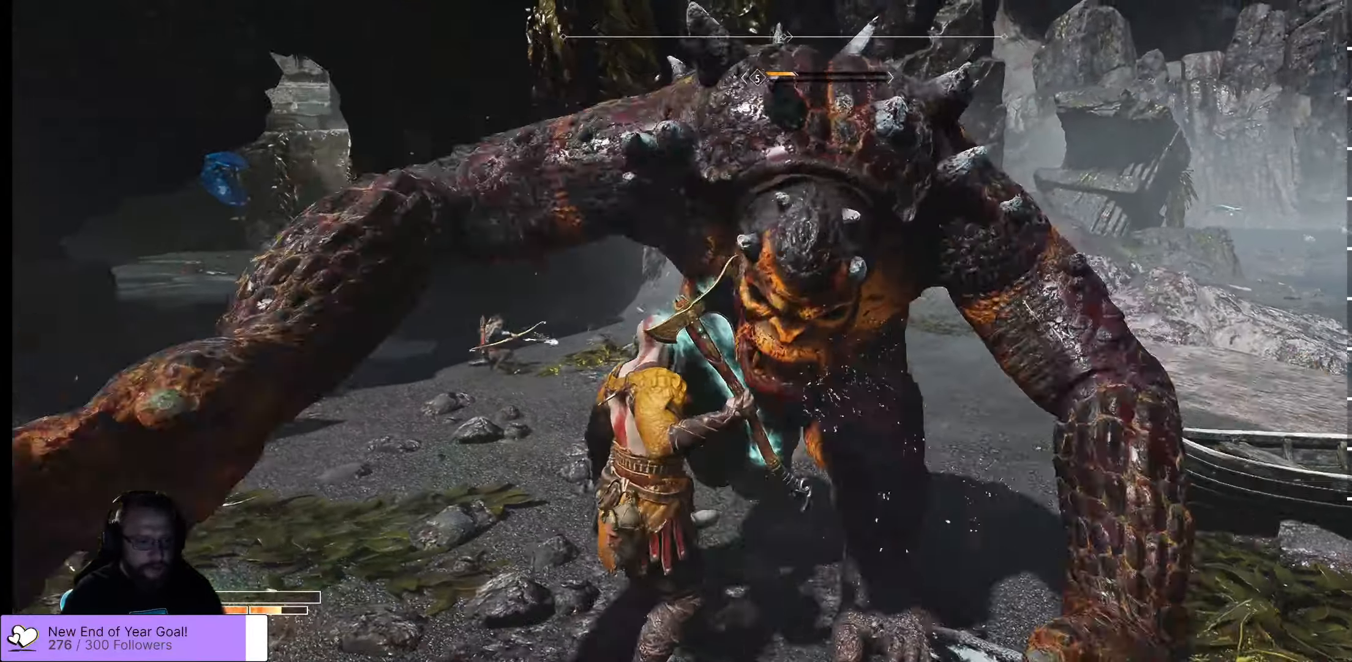
{"dt_ms": 500, "buttons": [], "left_stick": "down-left", "right_stick": "center", "events": [[166, "A", "up"], [366, "A", "down"], [466, "A", "up"], [483, "left_stick", "down-left"]]}
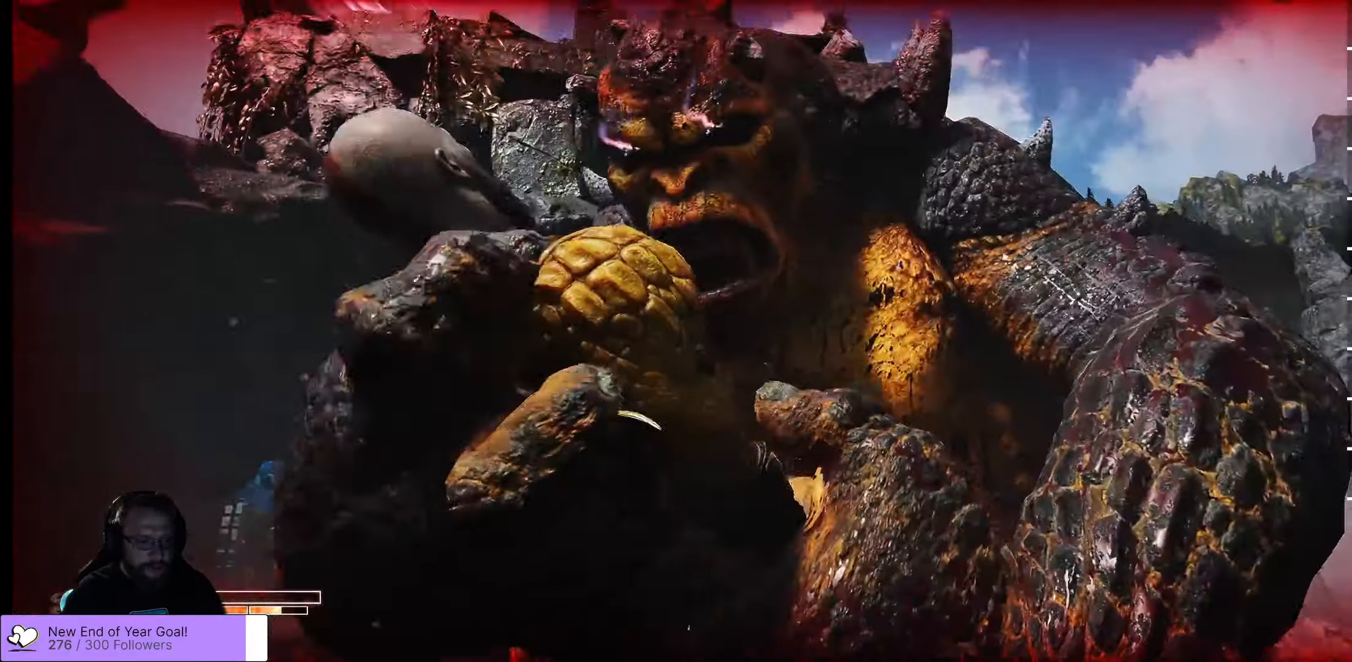
{"dt_ms": 500, "buttons": [], "left_stick": "down-left", "right_stick": "center", "events": [[33, "Y", "down"], [83, "Y", "up"]]}
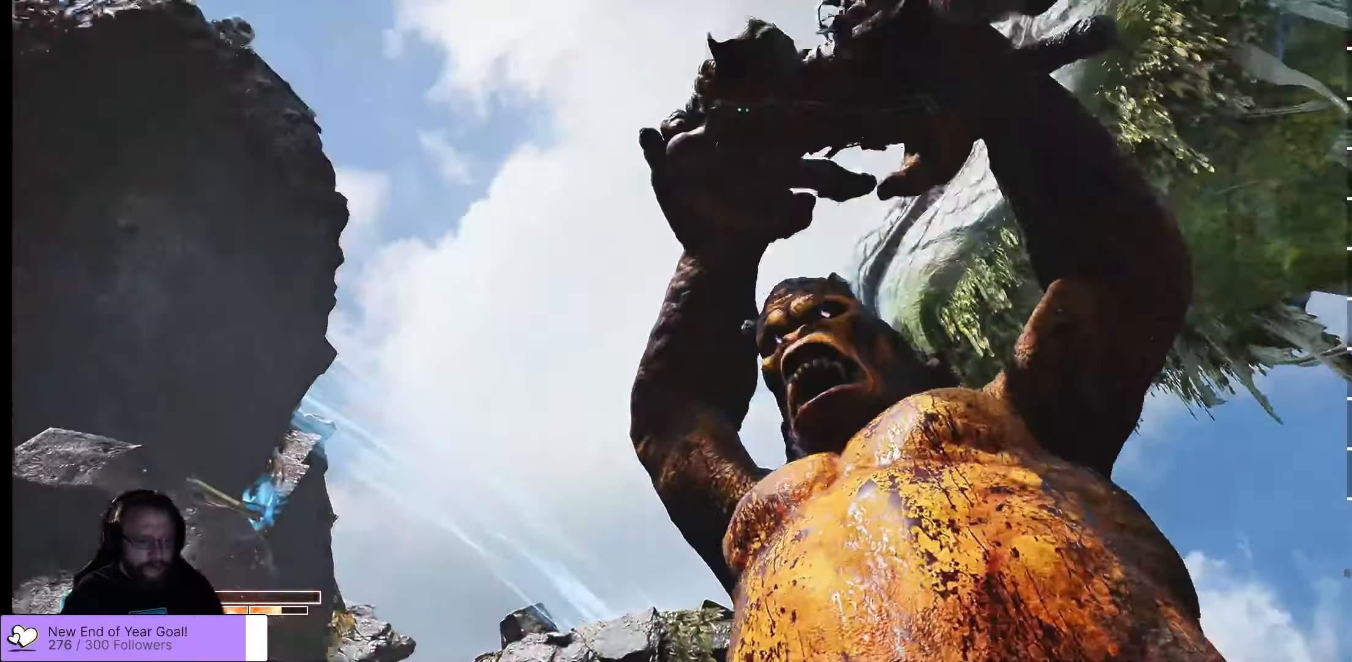
{"dt_ms": 500, "buttons": ["A", "L1", "L3"], "left_stick": "left", "right_stick": "center", "events": [[33, "left_stick", "left"], [133, "B", "down"], [133, "L1", "down"], [133, "L3", "down"], [167, "B", "up"], [200, "B", "down"], [367, "A", "down"], [367, "B", "up"]]}
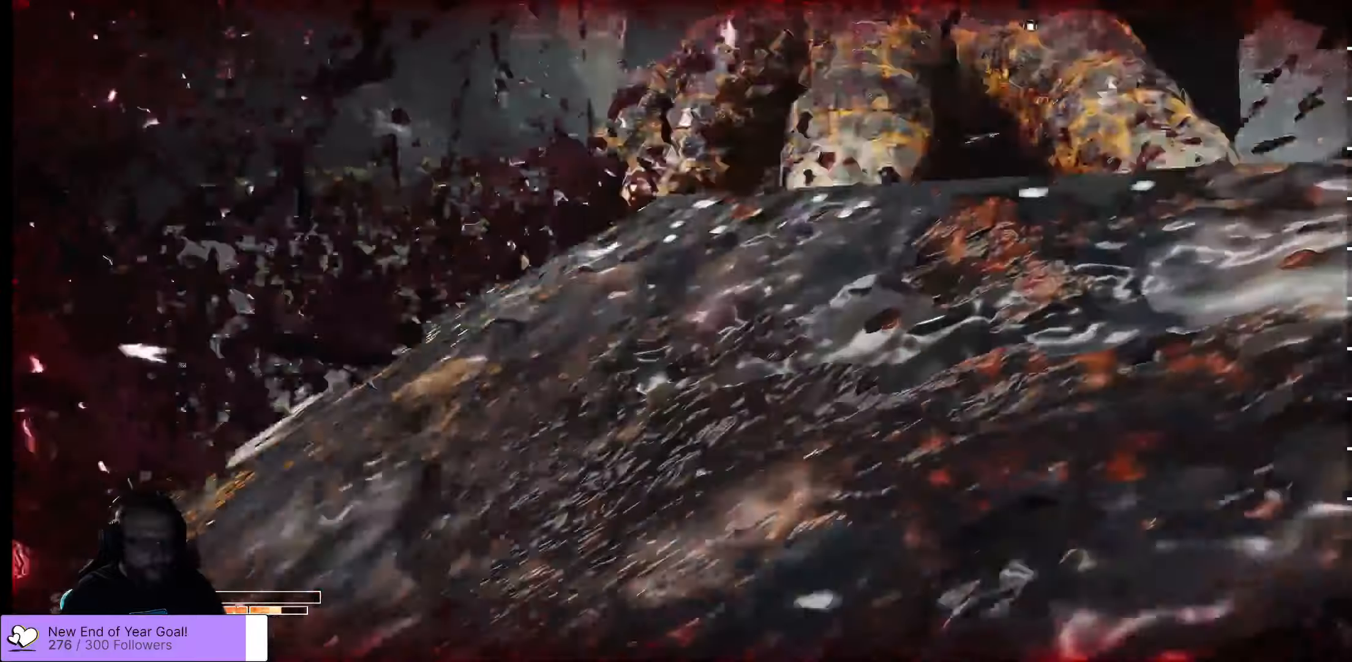
{"dt_ms": 500, "buttons": ["A", "L1", "L3"], "left_stick": "left", "right_stick": "center", "events": []}
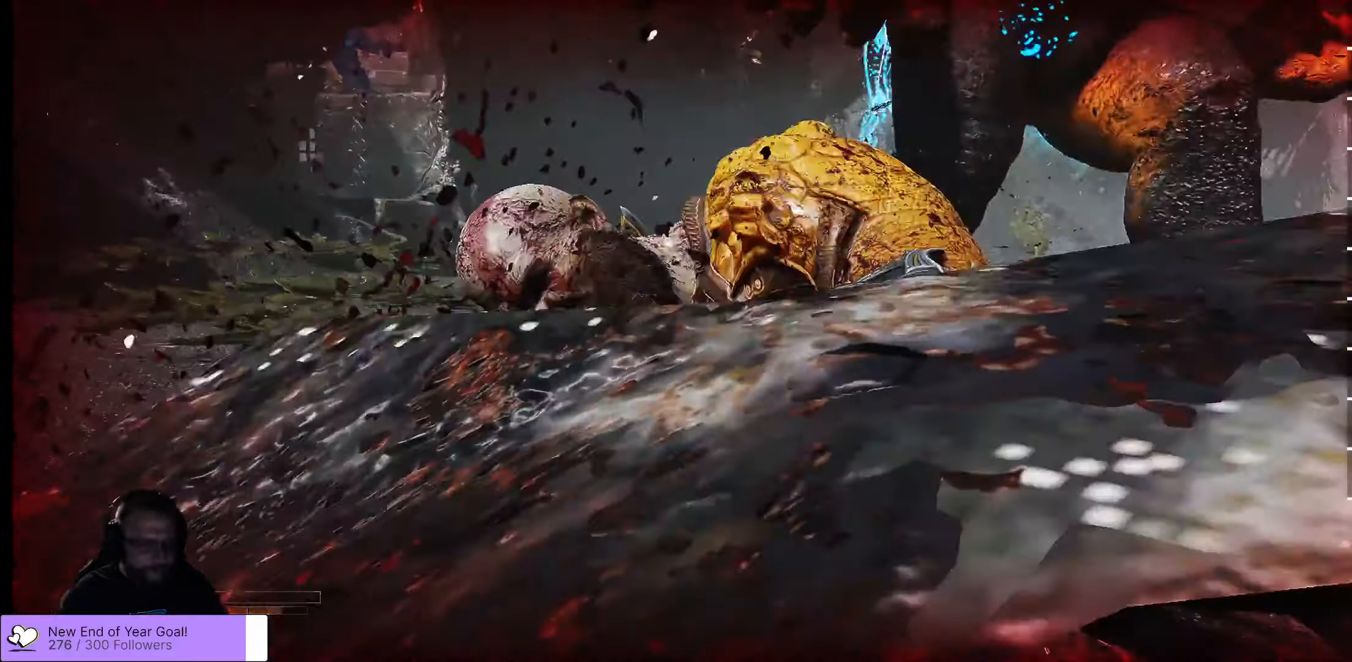
{"dt_ms": 500, "buttons": ["L1"], "left_stick": "left", "right_stick": "center", "events": [[100, "L3", "up"], [417, "A", "up"]]}
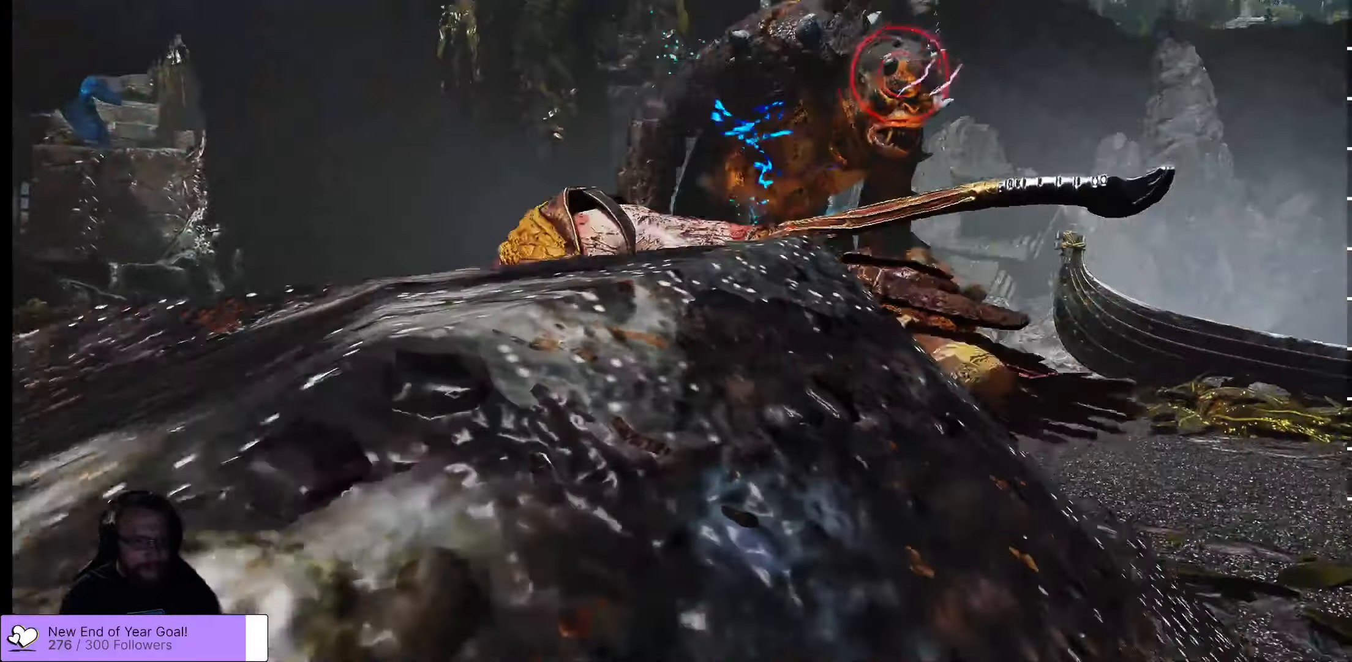
{"dt_ms": 1000, "buttons": ["A", "B", "X", "Y", "L1", "R1"], "left_stick": "down-right", "right_stick": "center"}
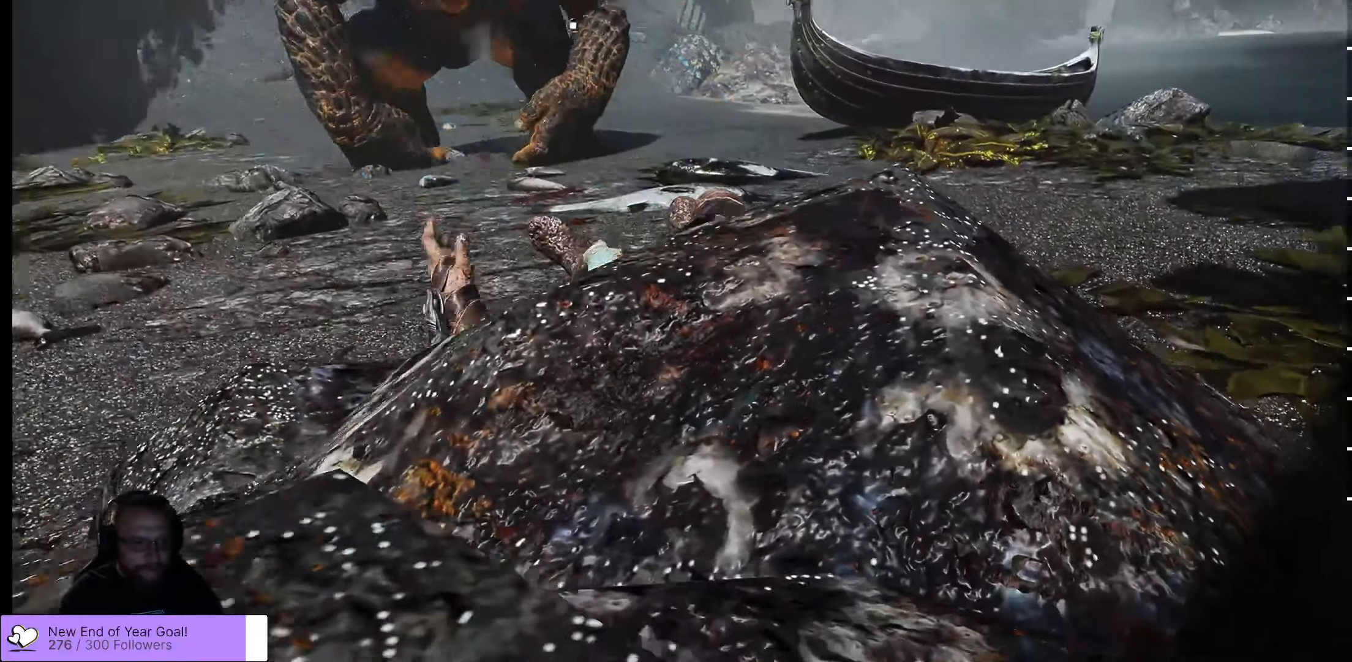
{"dt_ms": 500, "buttons": [], "left_stick": "center", "right_stick": "center"}
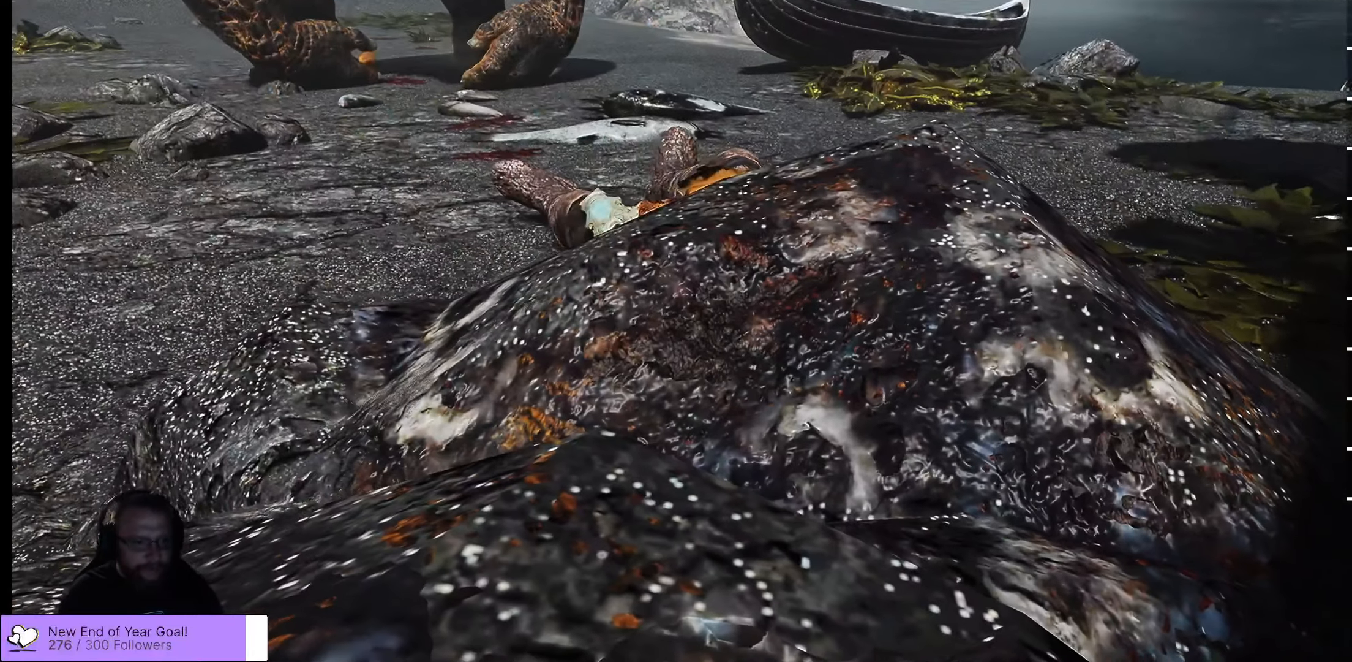
{"dt_ms": 500, "buttons": ["L3"], "left_stick": "down-right", "right_stick": "center", "events": [[133, "R3", "down"], [133, "right_stick", "down-left"], [217, "L3", "down"], [217, "left_stick", "up-left"], [217, "right_stick", "center"], [367, "left_stick", "down-right"], [467, "R3", "up"]]}
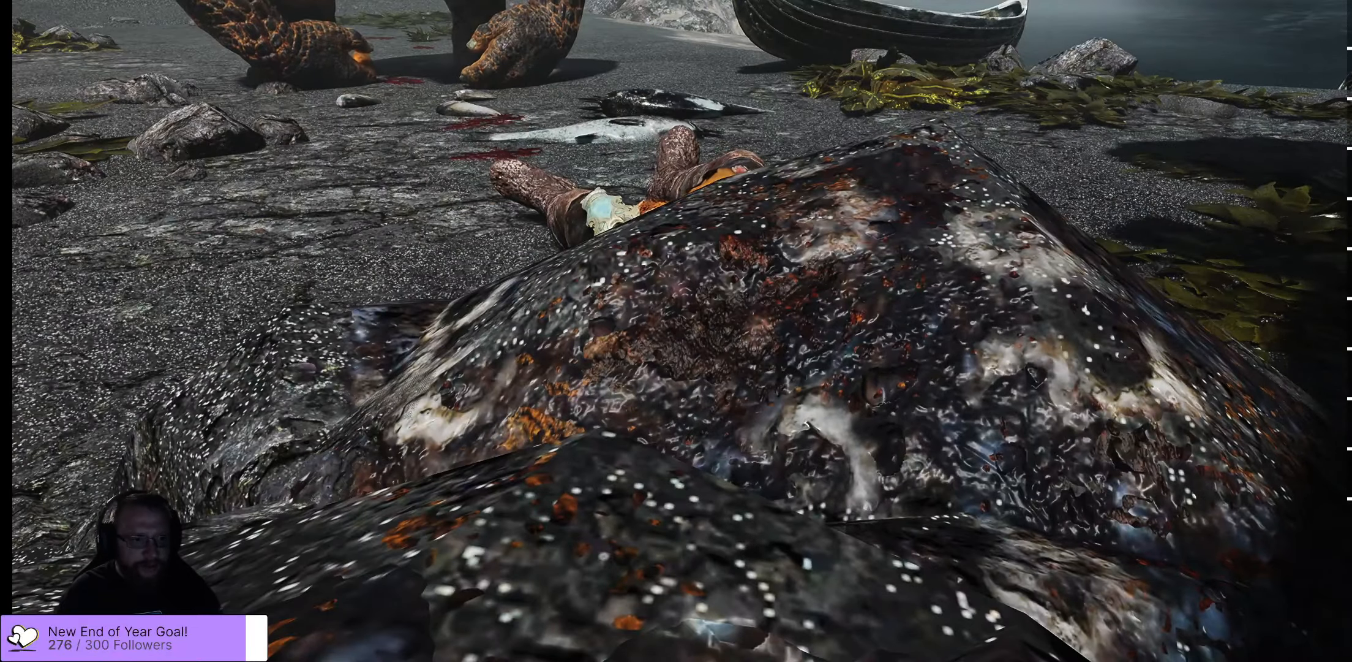
{"dt_ms": 500, "buttons": [], "left_stick": "center", "right_stick": "center", "events": [[67, "L3", "up"], [67, "left_stick", "center"]]}
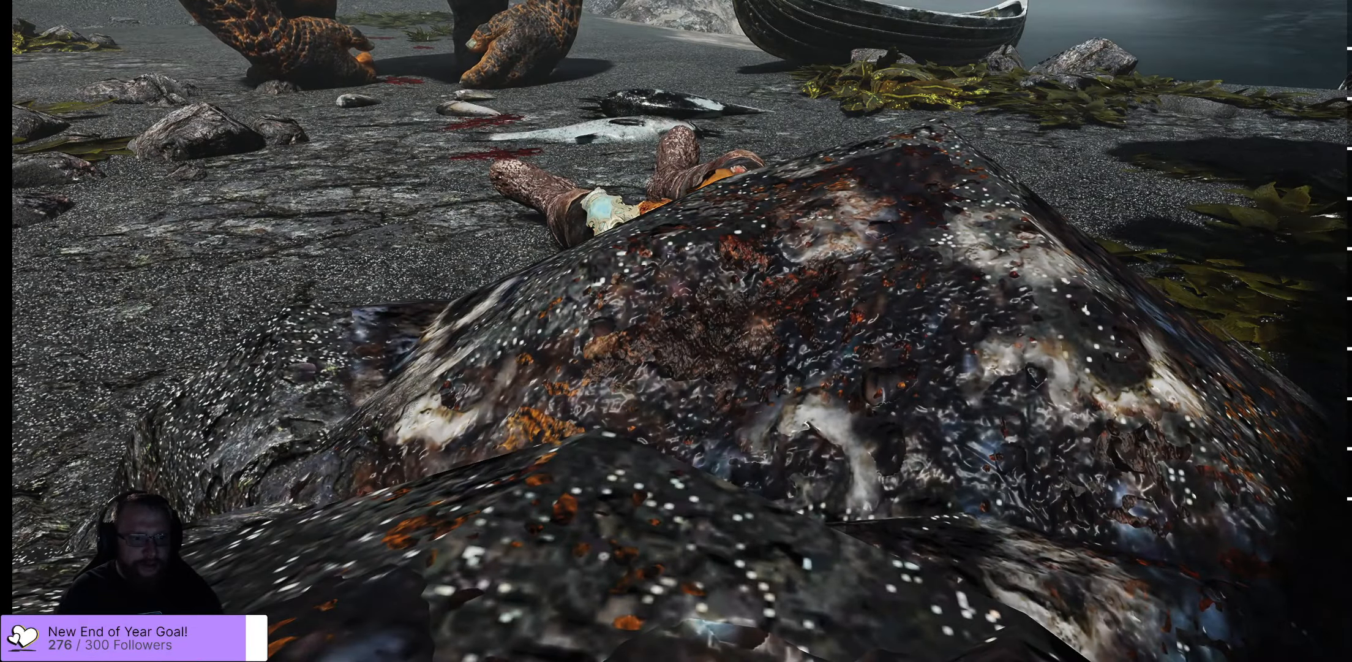
{"dt_ms": 500, "buttons": [], "left_stick": "center", "right_stick": "center", "events": []}
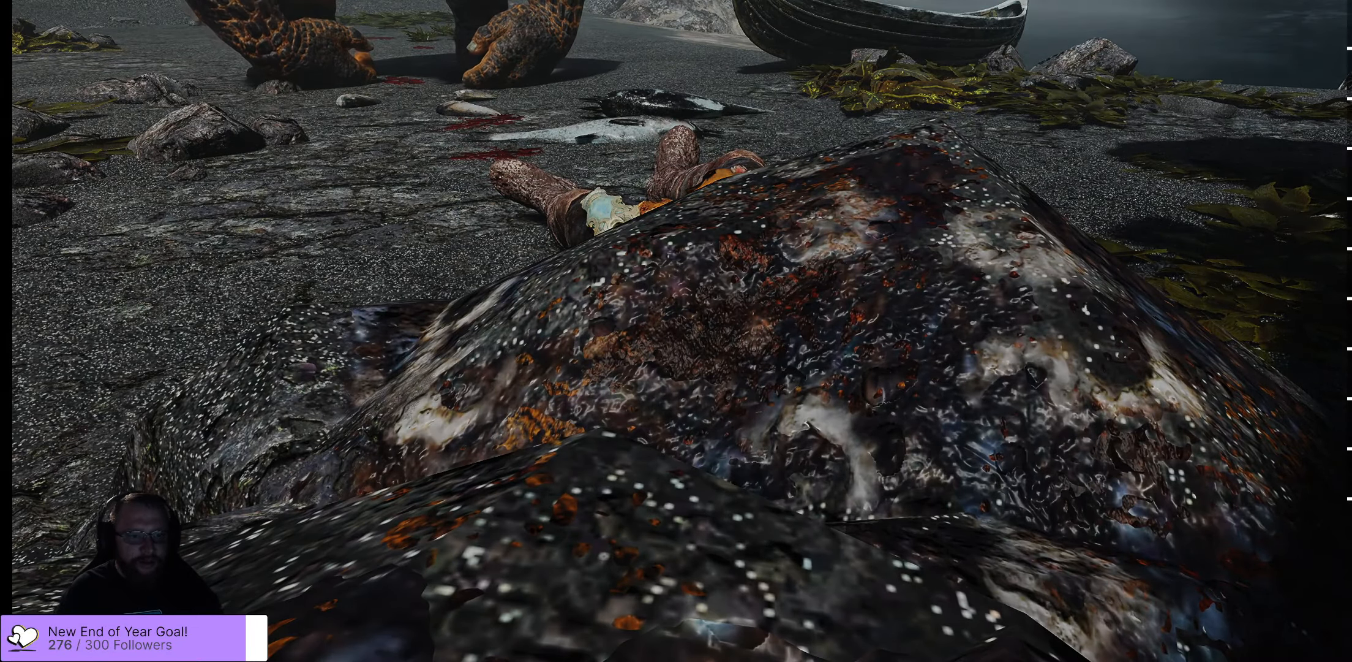
{"dt_ms": 500, "buttons": [], "left_stick": "center", "right_stick": "center", "events": []}
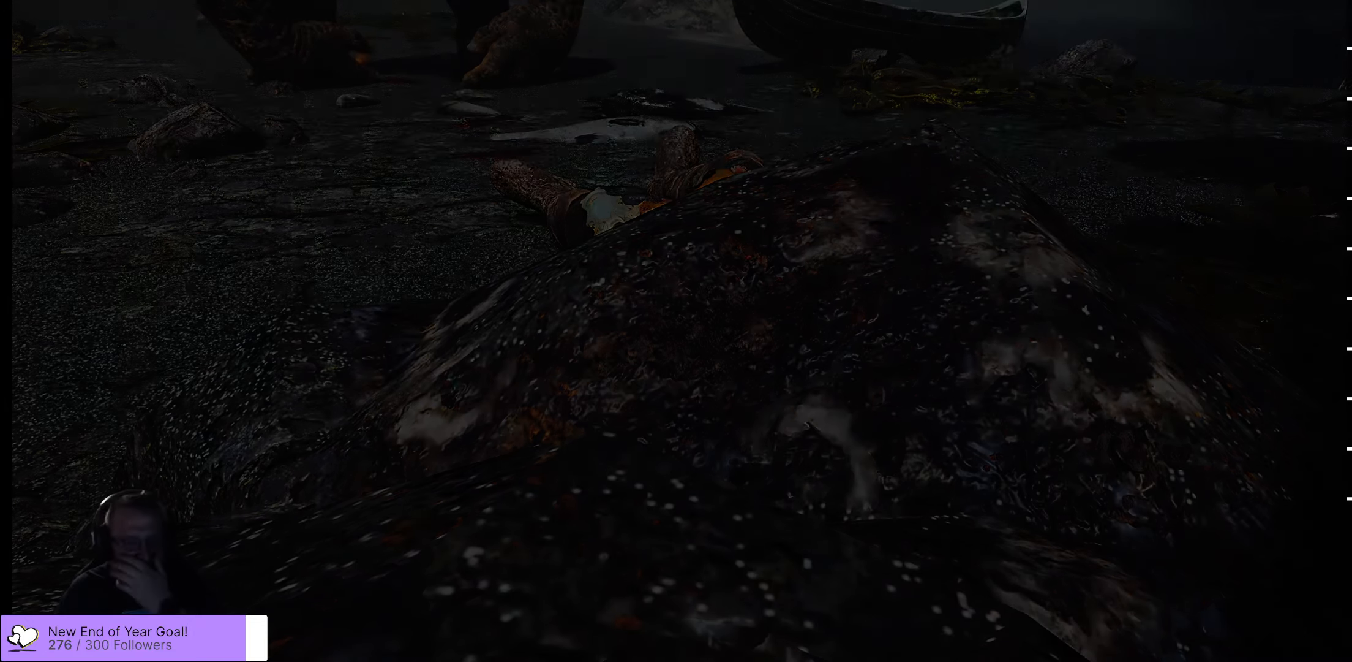
{"dt_ms": 500, "buttons": [], "left_stick": "center", "right_stick": "center", "events": [[84, "left_stick", "up-right"], [300, "left_stick", "center"]]}